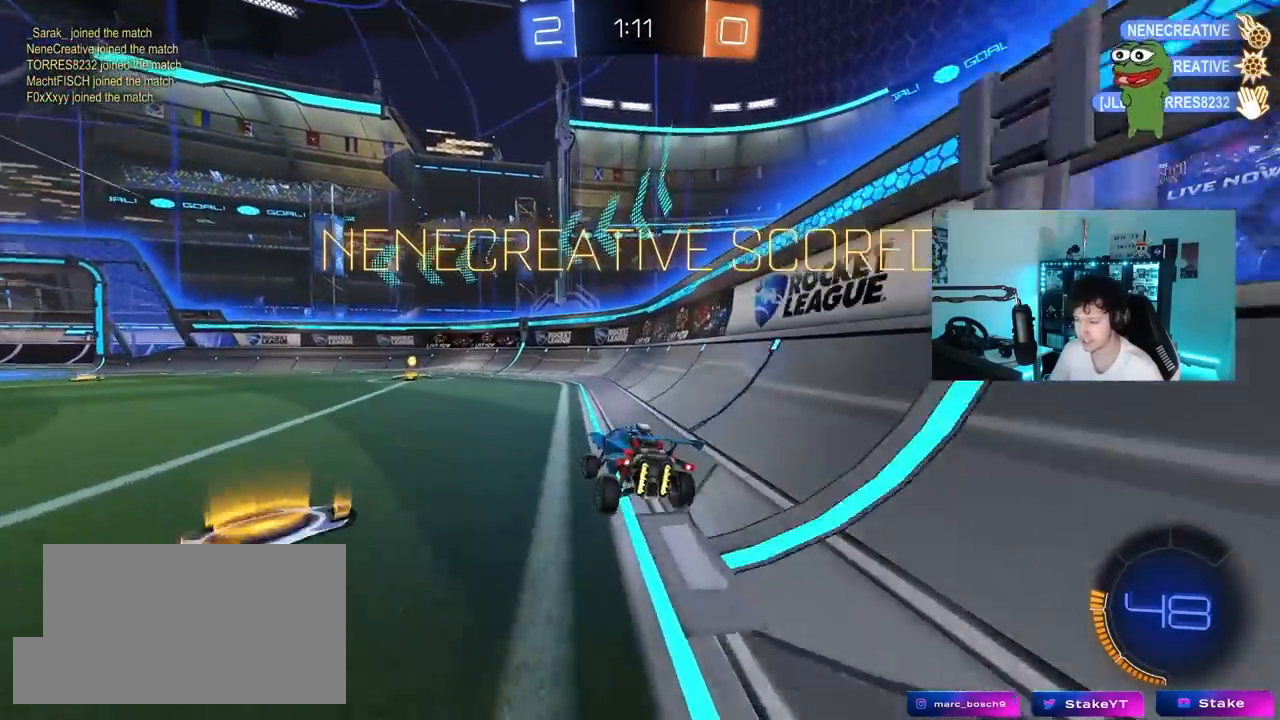
Gameplay with keyboard and mouse; each line is a JSON object with the keys and mouse buttons held at the frame after it. "events" lists presses ("down") and releases ("up") of "1", "2", "3", "4", "5", "a", "alt", "c", "caps_lock", "ctrl", "d", "e", "f", "g", "q", "r", "s", "shift", "space", "t", "tab", "v", "w", "x", "z", "mouse_left", "mouse_wheel" and "mouse_right" between this image and that frame as [ms after this image, input, new state], when the widget could be followed in between. "mouse_left", "mouse_wheel", "mouse_right" = the "left", "wheel", "right" buttons of the "mouse" list. No other keys are recorded. "wheel" means that the mouse wheel is clicked or scrolled. "mouse_move" is the direction in which the mouse moves at that frame (one of eight, or "still"), when it could be read.
{"keys": [], "mouse": [], "mouse_move": "still", "events": [[17, "w", "up"], [217, "a", "down"], [217, "s", "down"], [300, "a", "up"], [350, "s", "up"]]}
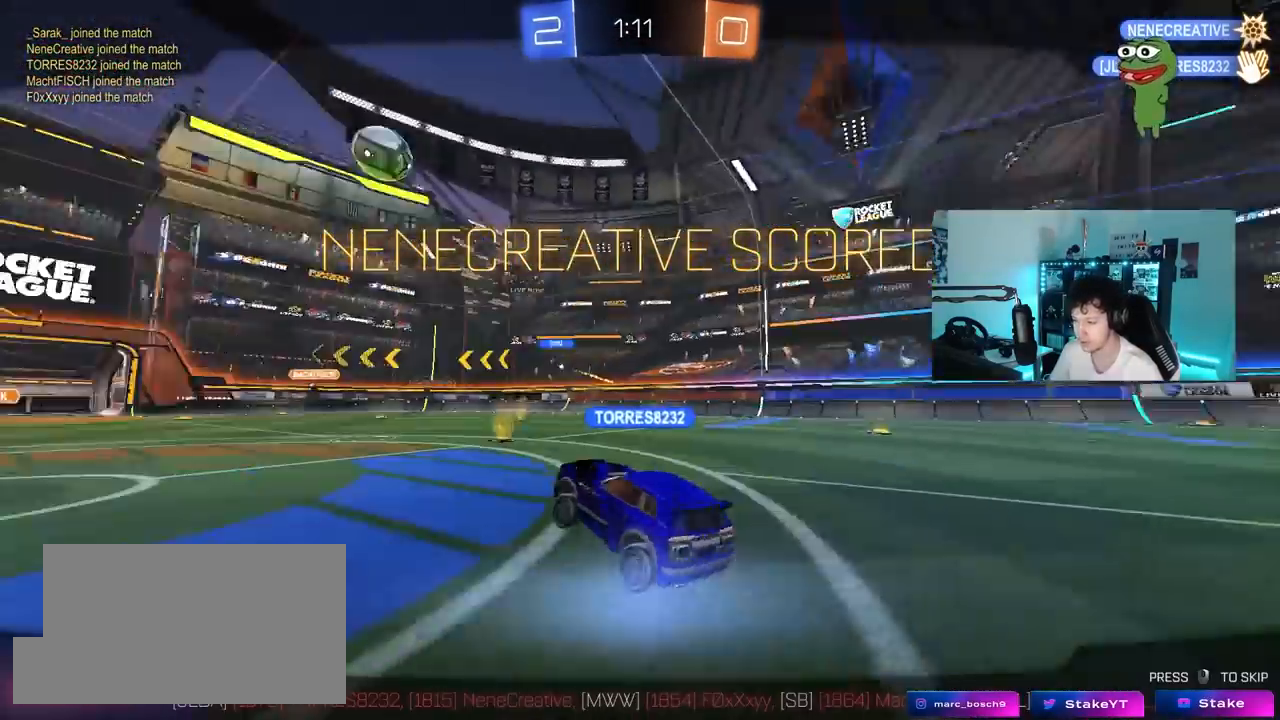
{"keys": [], "mouse": [], "mouse_move": "still", "events": []}
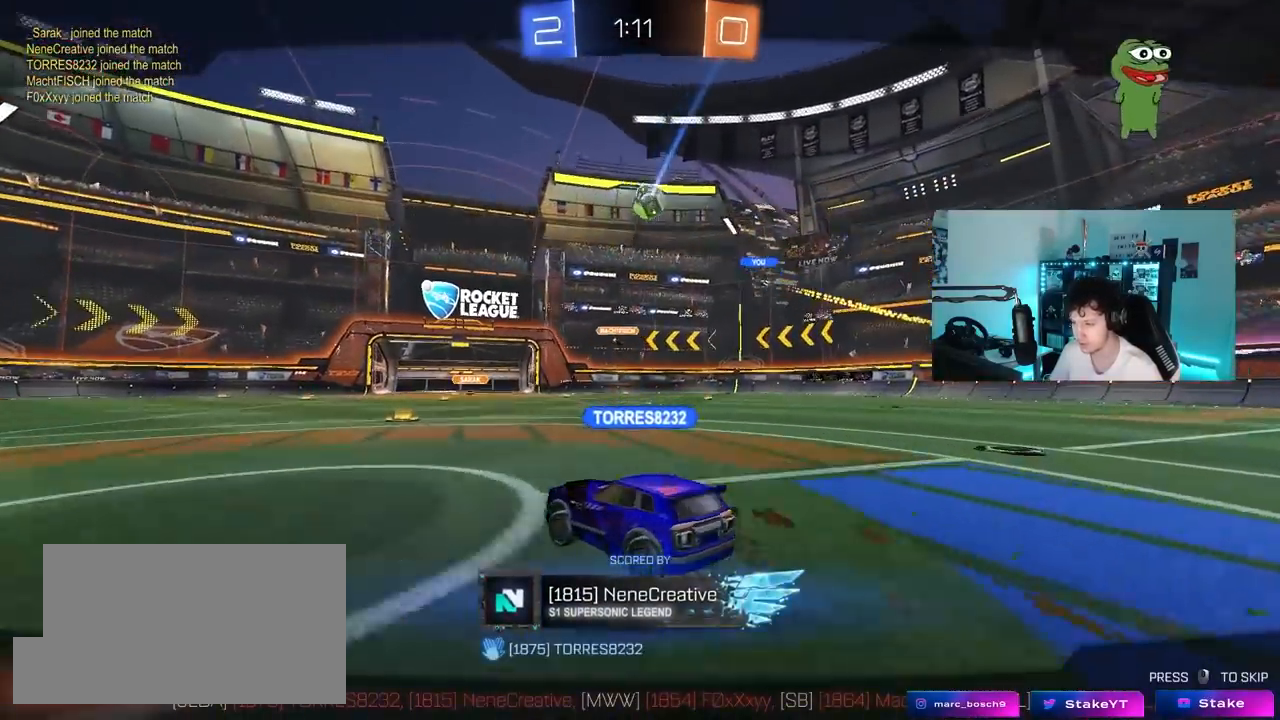
{"keys": [], "mouse": [], "mouse_move": "still", "events": []}
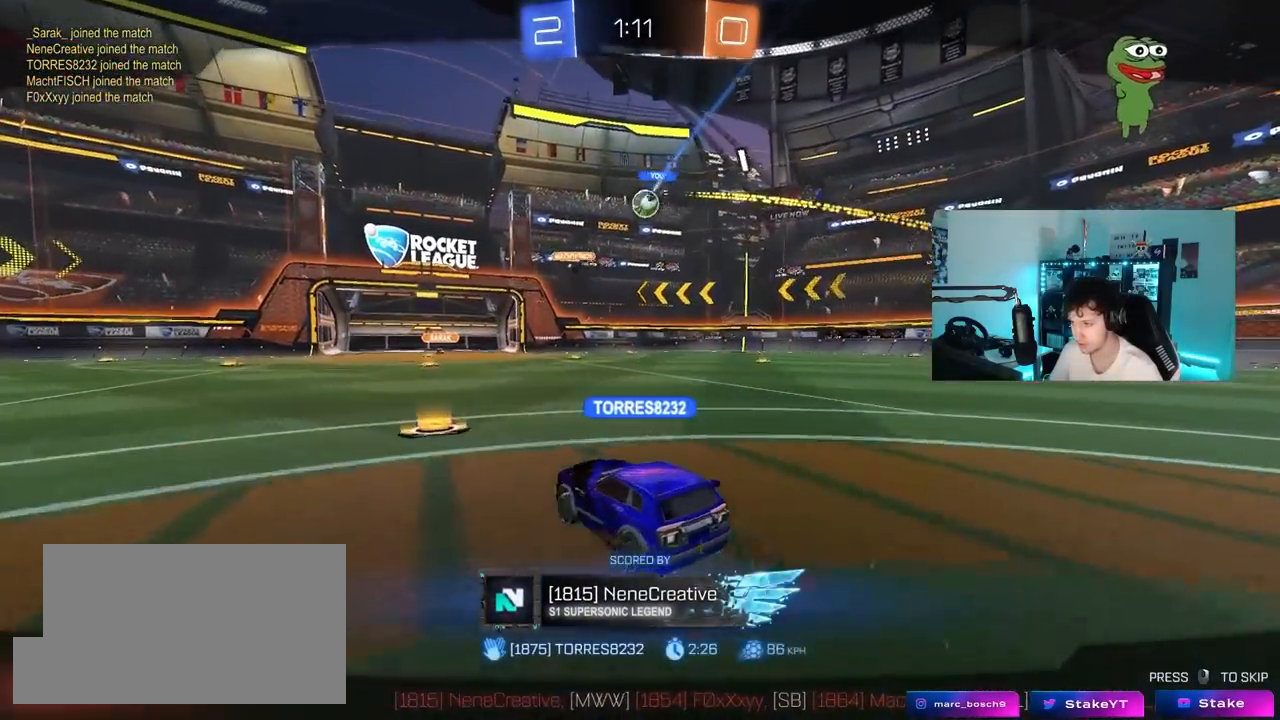
{"keys": [], "mouse": ["right"], "mouse_move": "down-left", "events": [[17, "mouse_right", "down"], [167, "mouse_right", "up"], [250, "mouse_right", "down"], [350, "mouse_right", "up"], [433, "mouse_right", "down"]]}
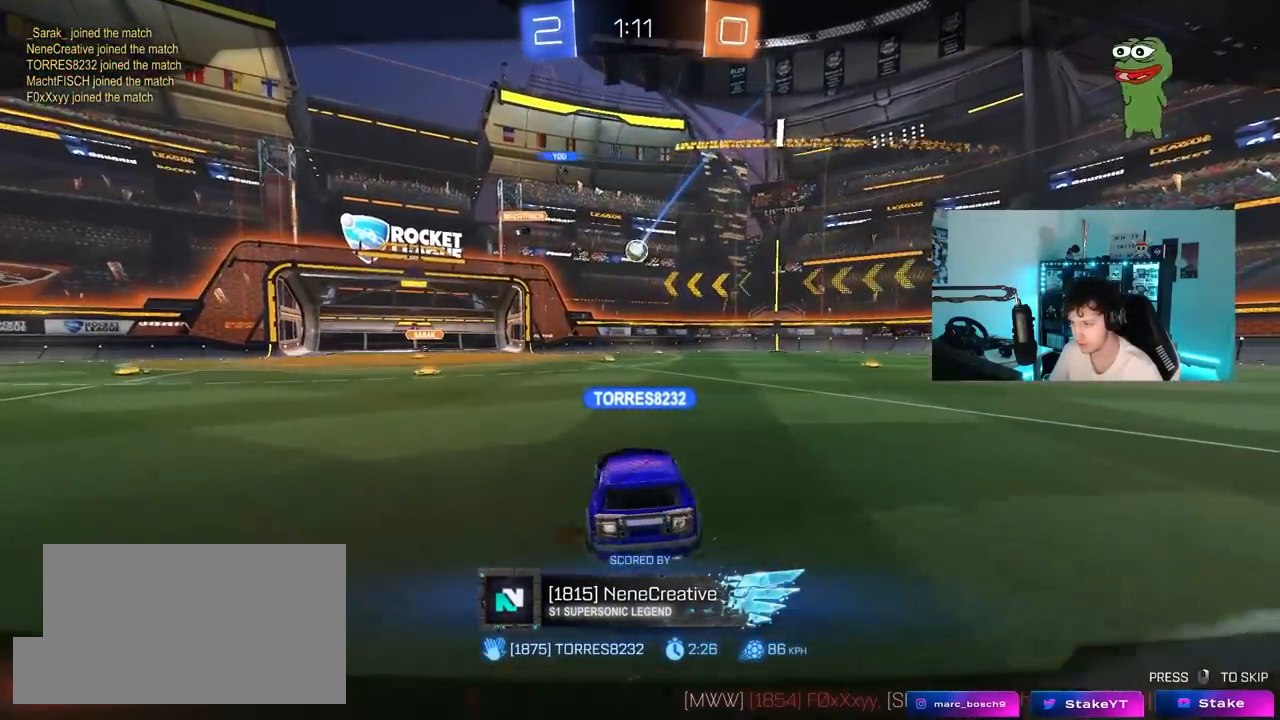
{"keys": [], "mouse": [], "mouse_move": "still", "events": [[83, "mouse_right", "up"], [133, "mouse_right", "down"], [217, "mouse_right", "up"]]}
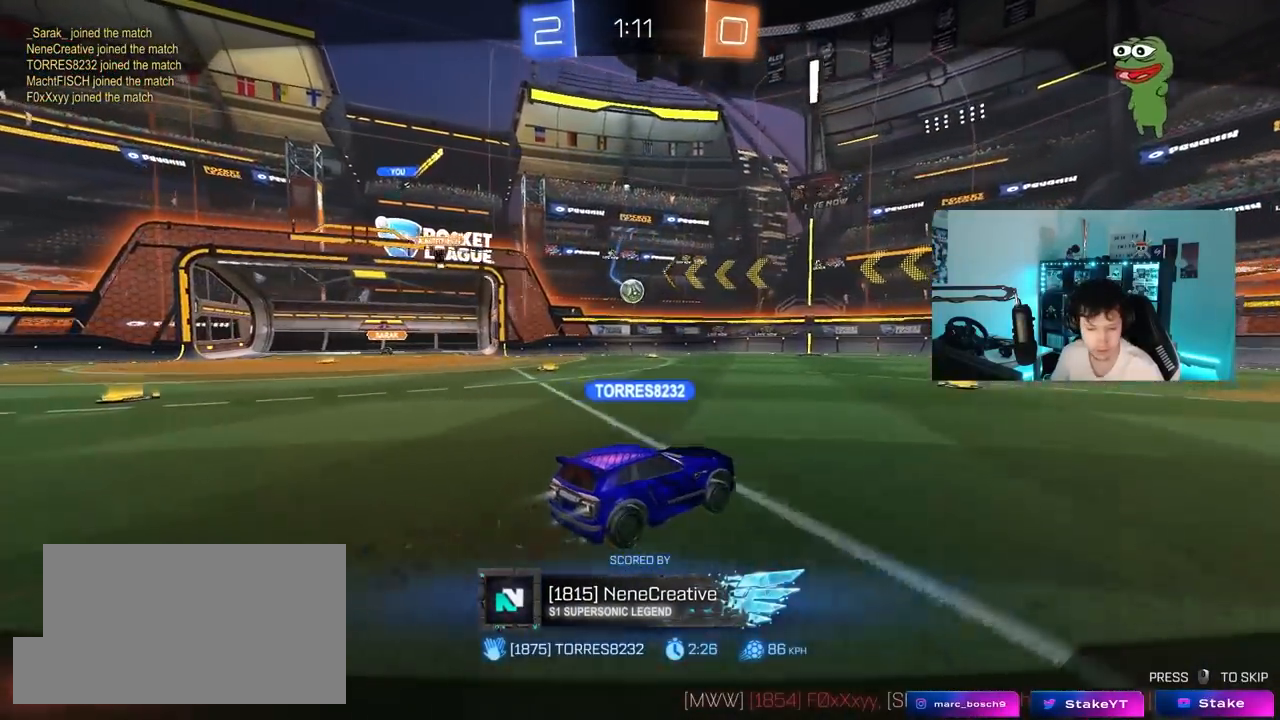
{"keys": [], "mouse": [], "mouse_move": "still", "events": []}
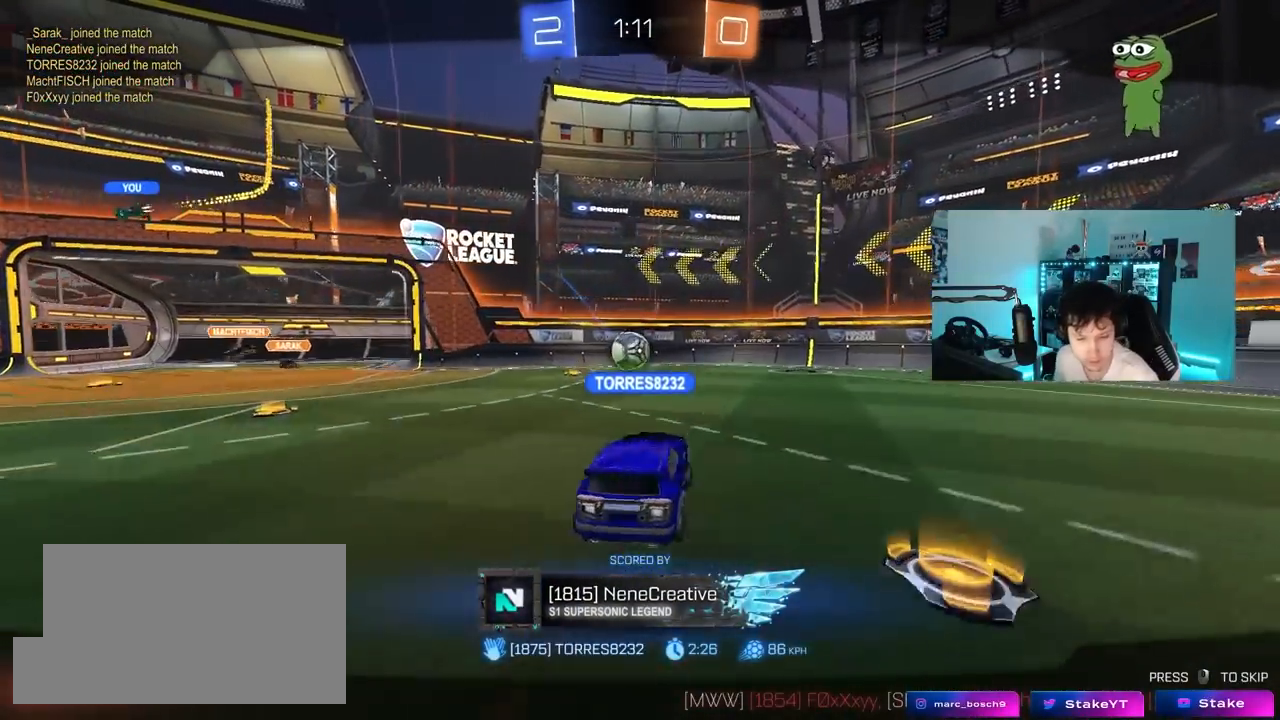
{"keys": [], "mouse": [], "mouse_move": "still", "events": []}
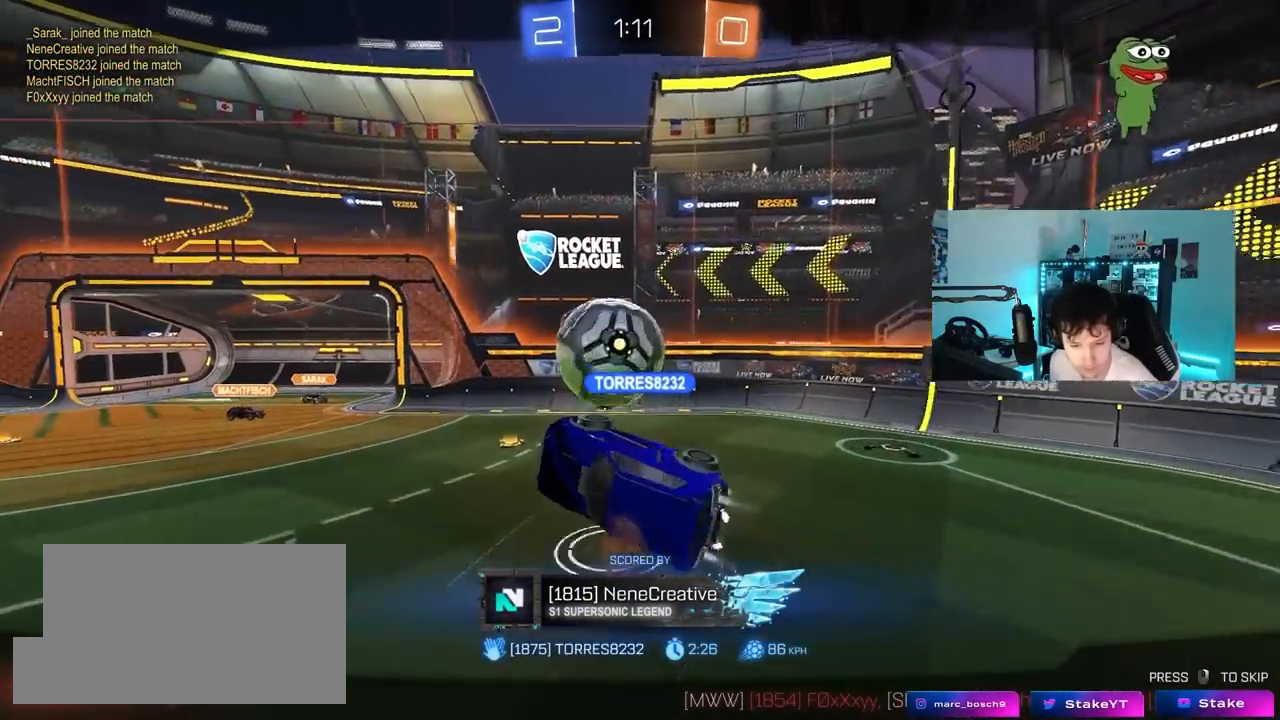
{"keys": [], "mouse": [], "mouse_move": "still", "events": []}
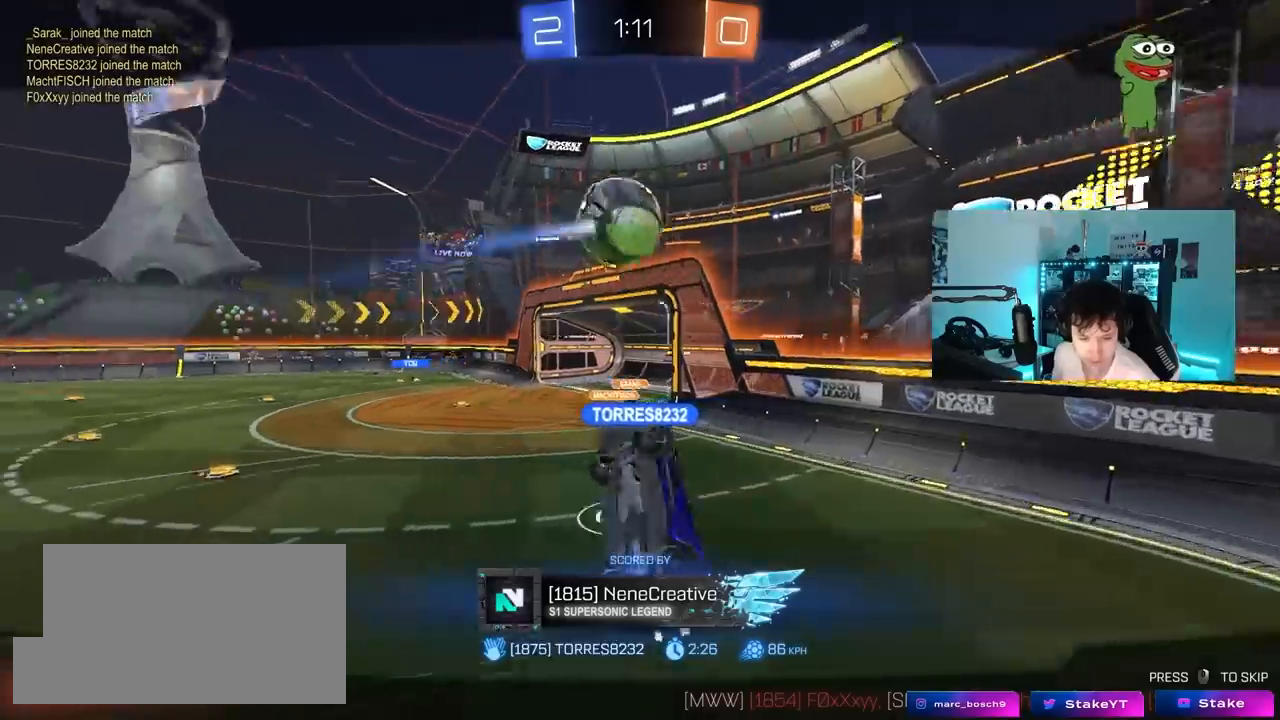
{"keys": [], "mouse": [], "mouse_move": "still", "events": []}
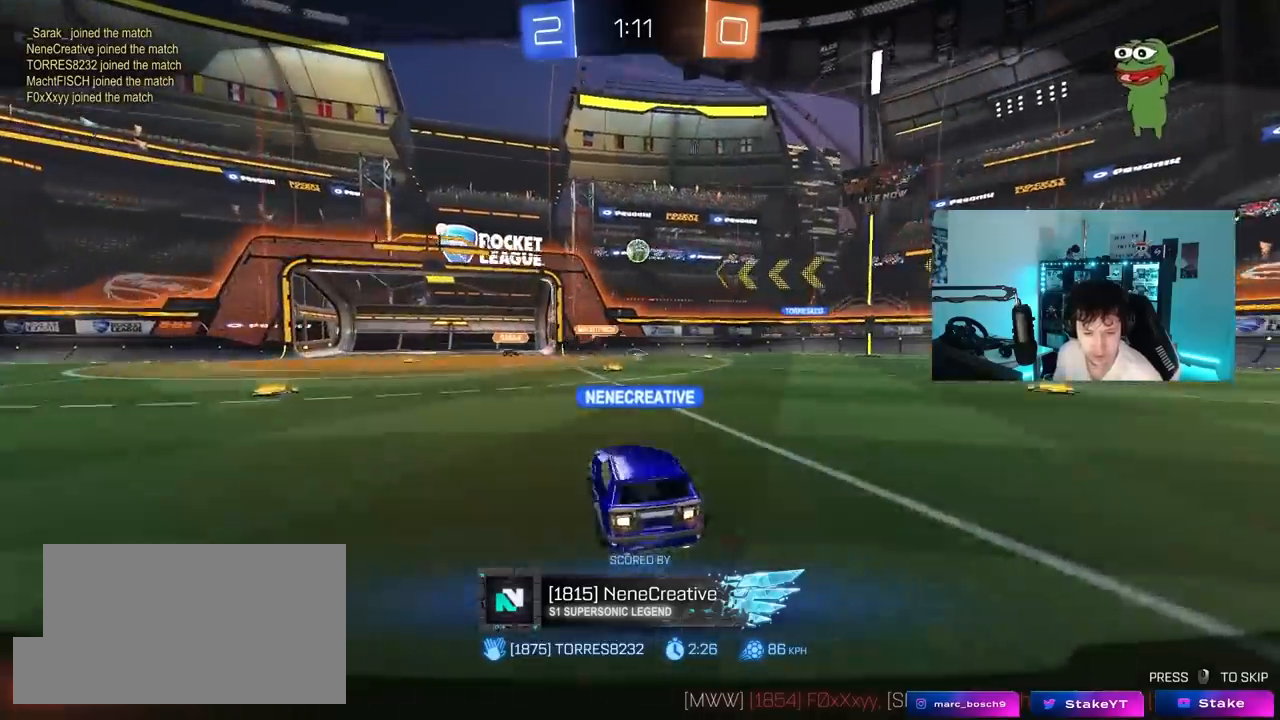
{"keys": [], "mouse": [], "mouse_move": "still", "events": []}
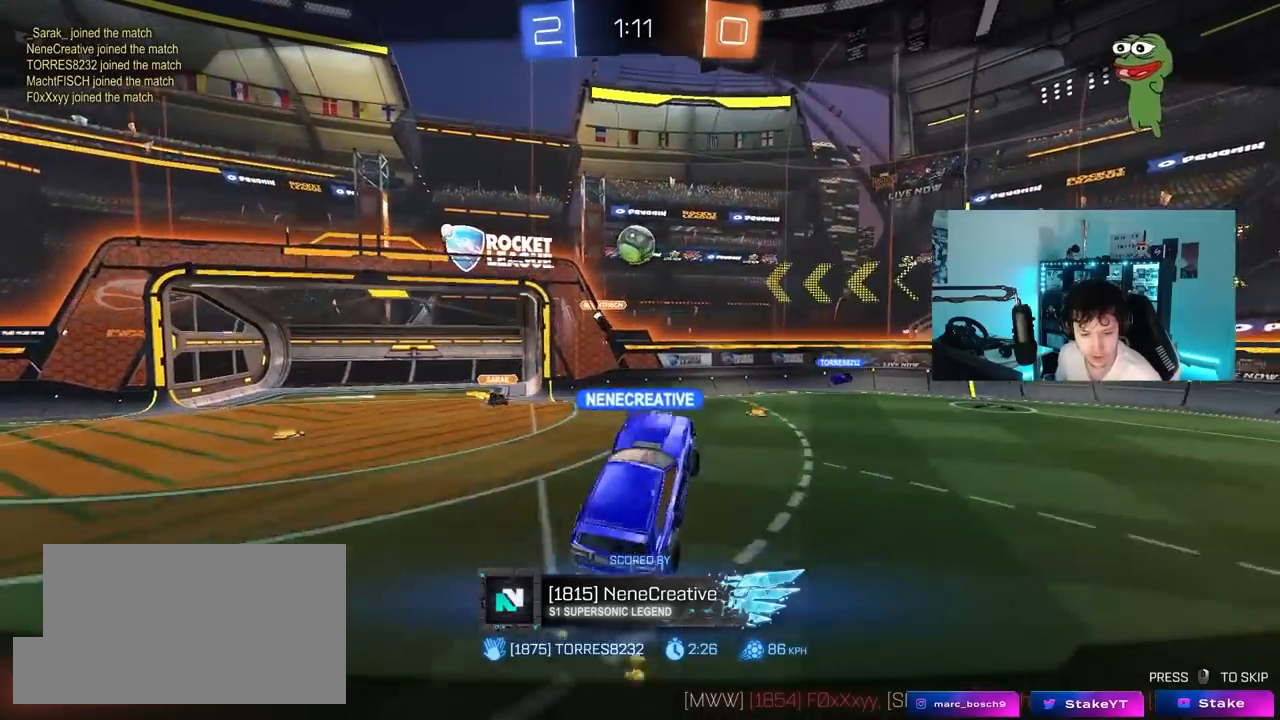
{"keys": [], "mouse": [], "mouse_move": "still", "events": []}
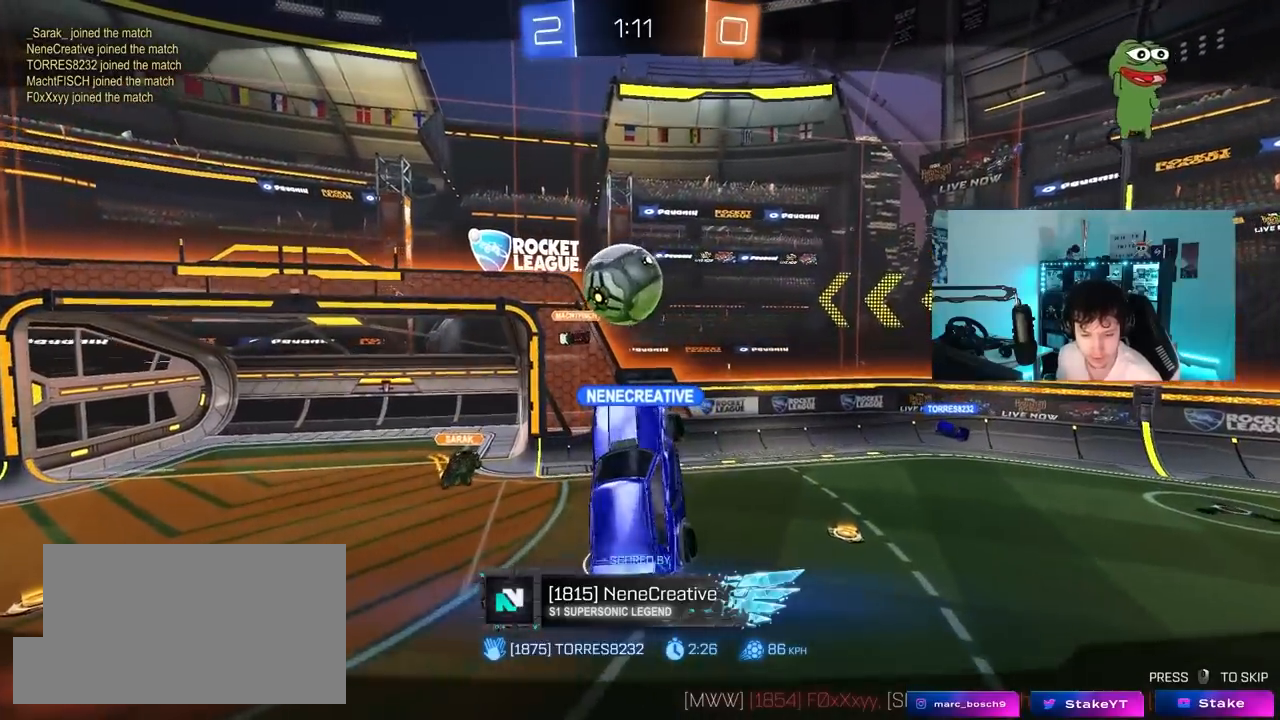
{"keys": [], "mouse": [], "mouse_move": "still", "events": []}
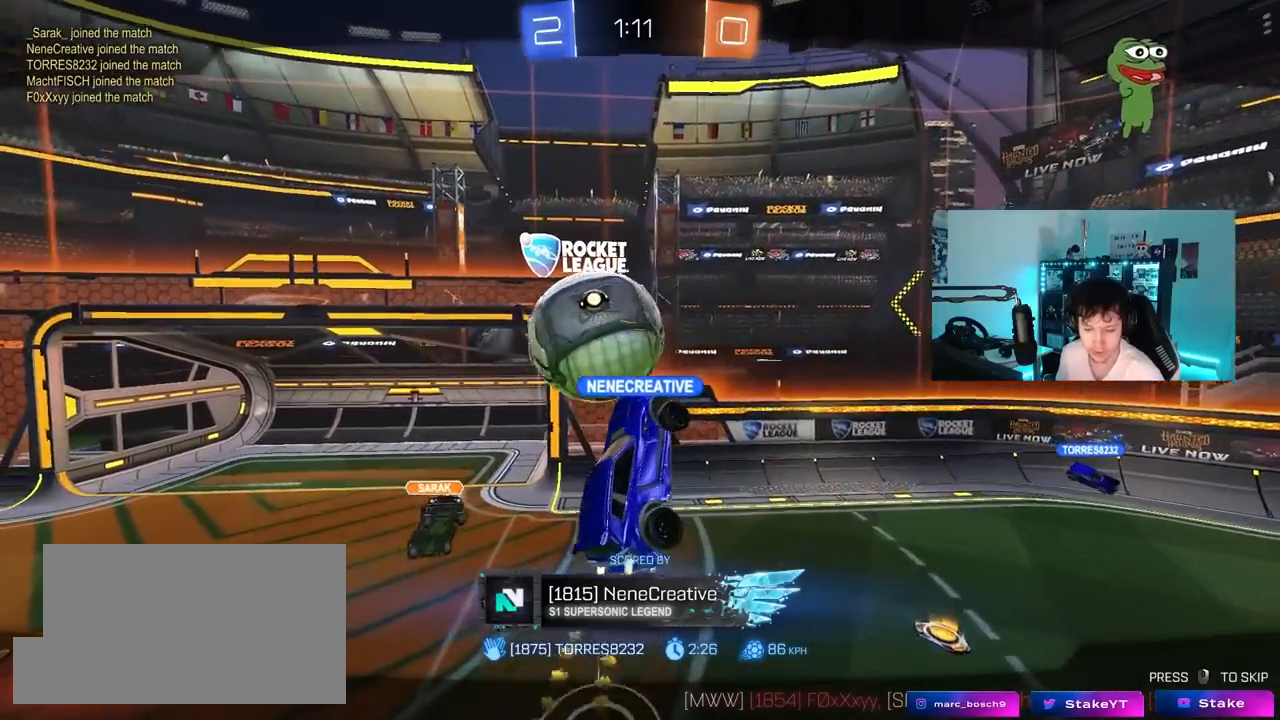
{"keys": [], "mouse": [], "mouse_move": "still", "events": []}
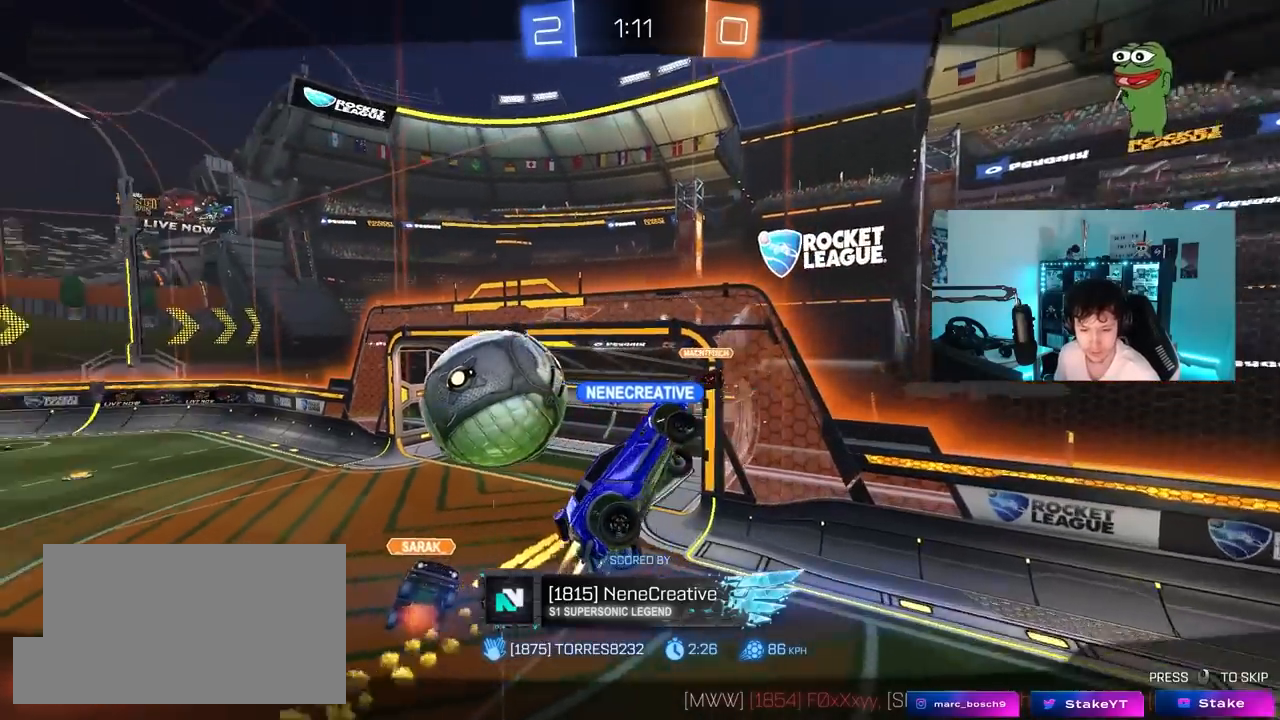
{"keys": [], "mouse": [], "mouse_move": "still", "events": []}
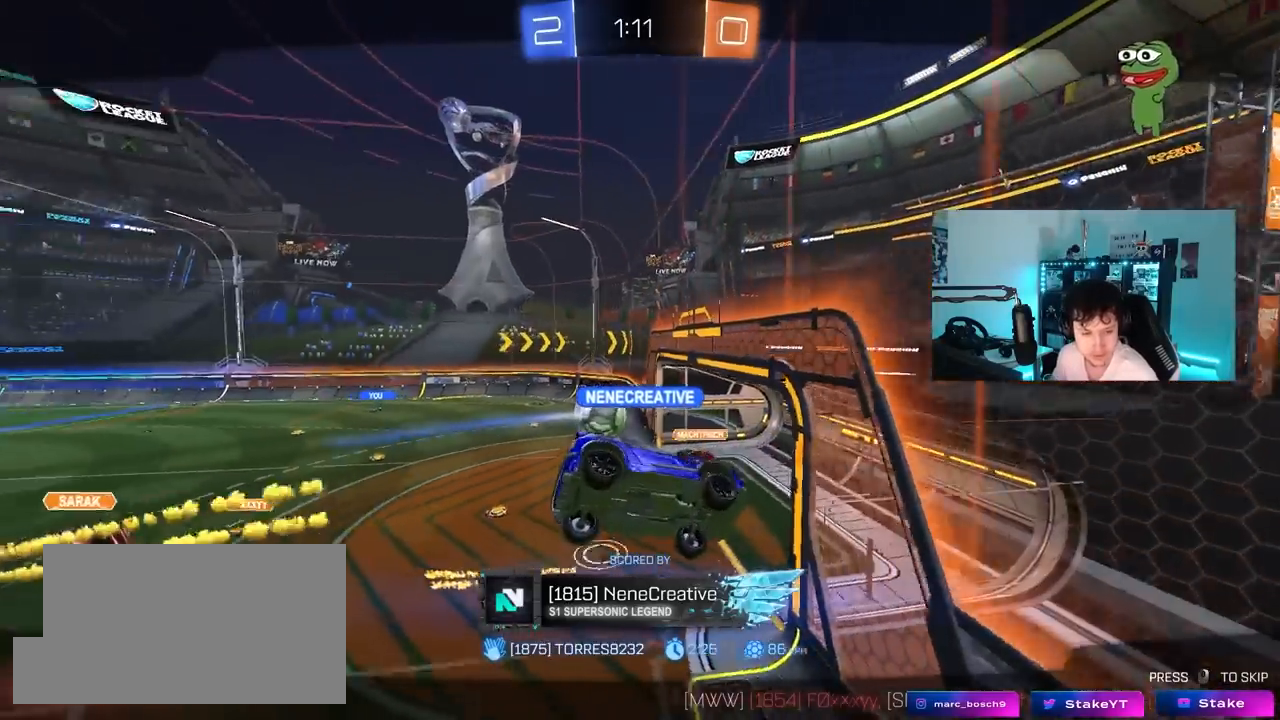
{"keys": [], "mouse": [], "mouse_move": "still", "events": [[50, "mouse_right", "down"], [100, "mouse_right", "up"], [150, "mouse_right", "down"], [283, "mouse_right", "up"], [333, "mouse_right", "down"], [433, "mouse_right", "up"]]}
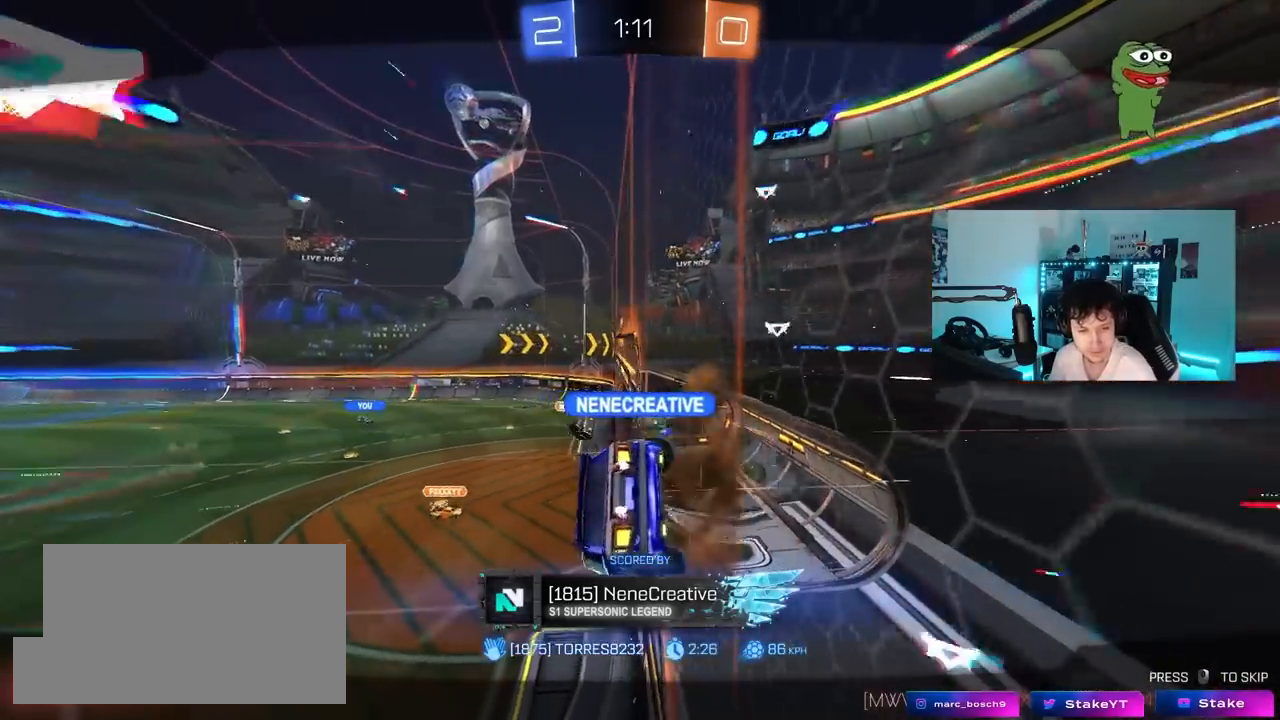
{"keys": [], "mouse": ["wheel"], "mouse_move": "up-right", "events": [[17, "mouse_right", "down"], [167, "mouse_right", "up"], [350, "mouse_wheel", "down"]]}
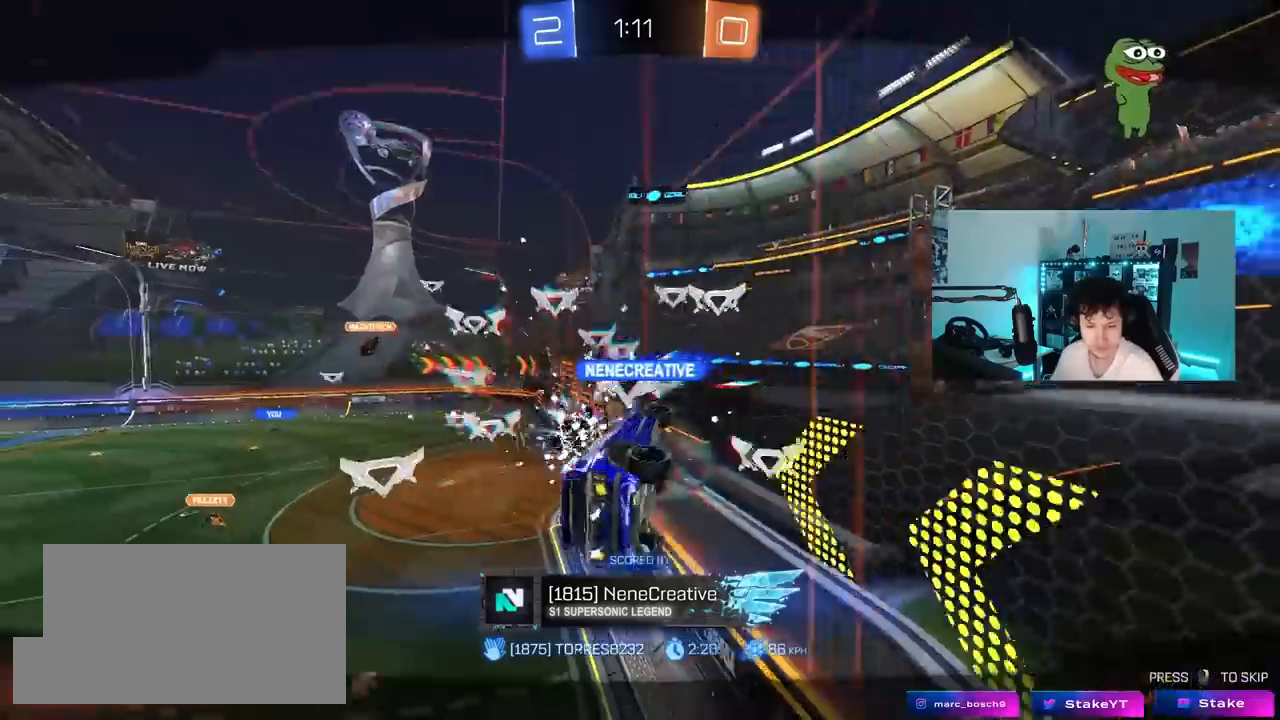
{"keys": [], "mouse": [], "mouse_move": "still", "events": [[133, "mouse_wheel", "up"], [167, "mouse_wheel", "down"], [317, "mouse_wheel", "up"]]}
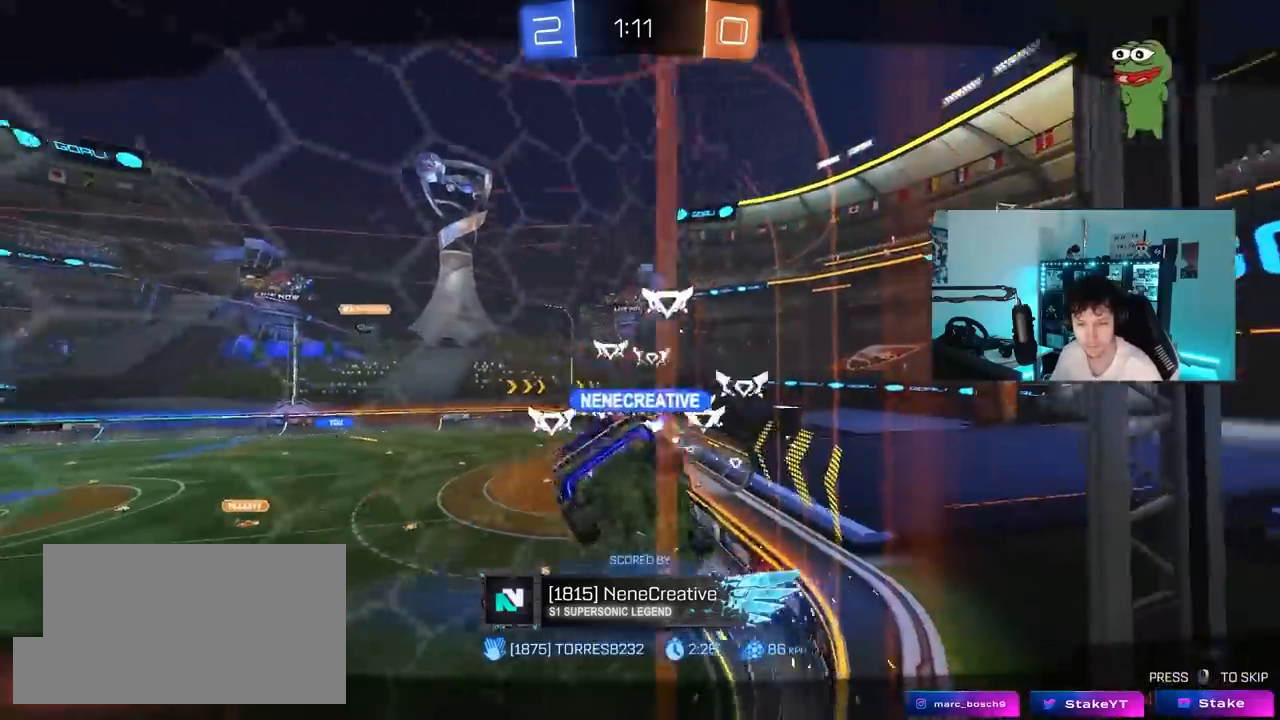
{"keys": [], "mouse": ["wheel"], "mouse_move": "still", "events": [[233, "z", "down"], [283, "x", "down"], [333, "z", "up"], [433, "mouse_wheel", "down"], [433, "x", "up"]]}
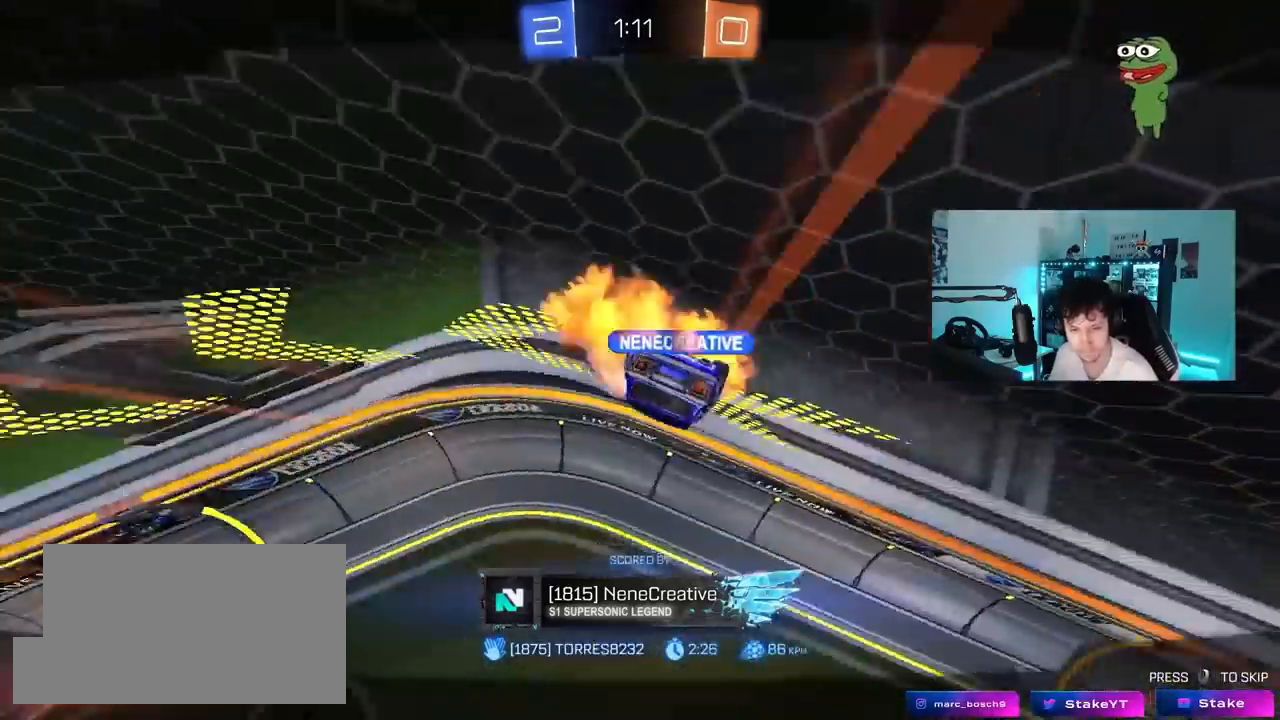
{"keys": [], "mouse": ["wheel"], "mouse_move": "still", "events": [[67, "mouse_wheel", "up"], [167, "mouse_wheel", "down"], [300, "mouse_wheel", "up"], [400, "mouse_wheel", "down"]]}
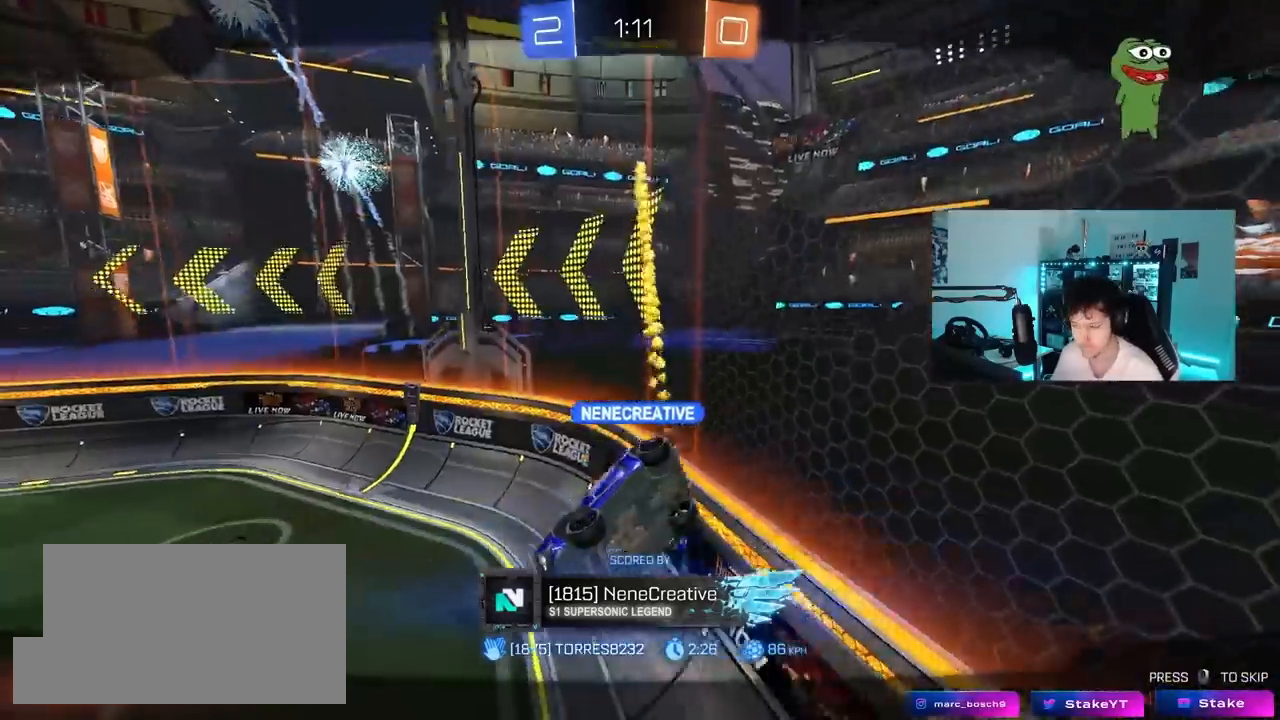
{"keys": [], "mouse": [], "mouse_move": "still", "events": [[33, "mouse_wheel", "up"], [317, "mouse_wheel", "down"], [450, "mouse_wheel", "up"]]}
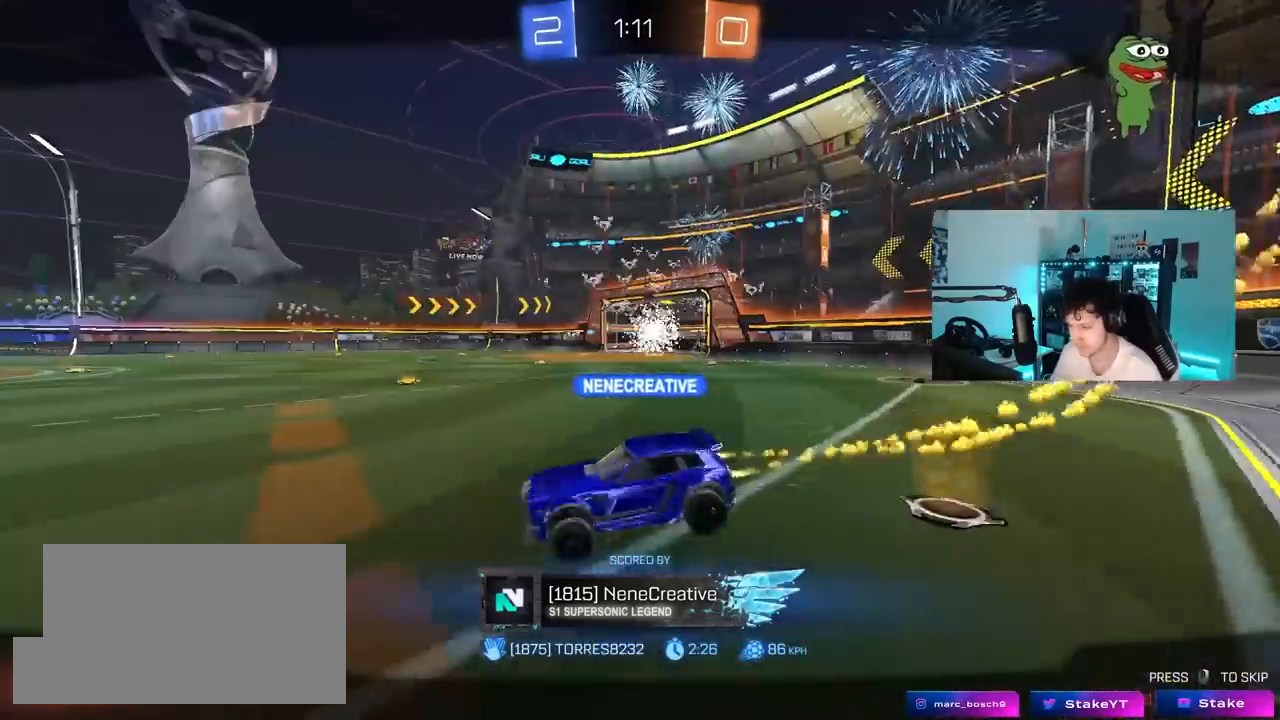
{"keys": [], "mouse": ["wheel"], "mouse_move": "still", "events": [[150, "mouse_wheel", "down"], [333, "mouse_wheel", "up"], [483, "mouse_wheel", "down"]]}
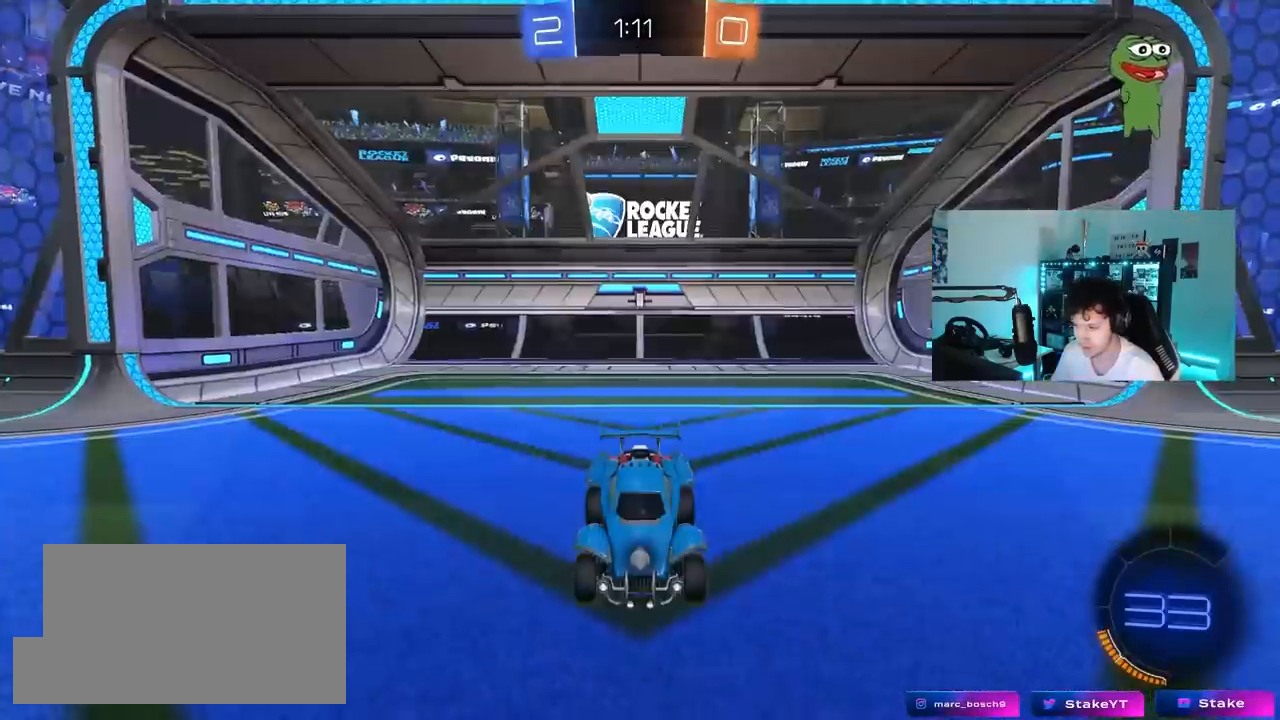
{"keys": ["x"], "mouse": ["left"], "mouse_move": "still", "events": [[117, "mouse_wheel", "up"], [450, "x", "down"], [450, "z", "down"], [483, "mouse_left", "down"], [483, "z", "up"]]}
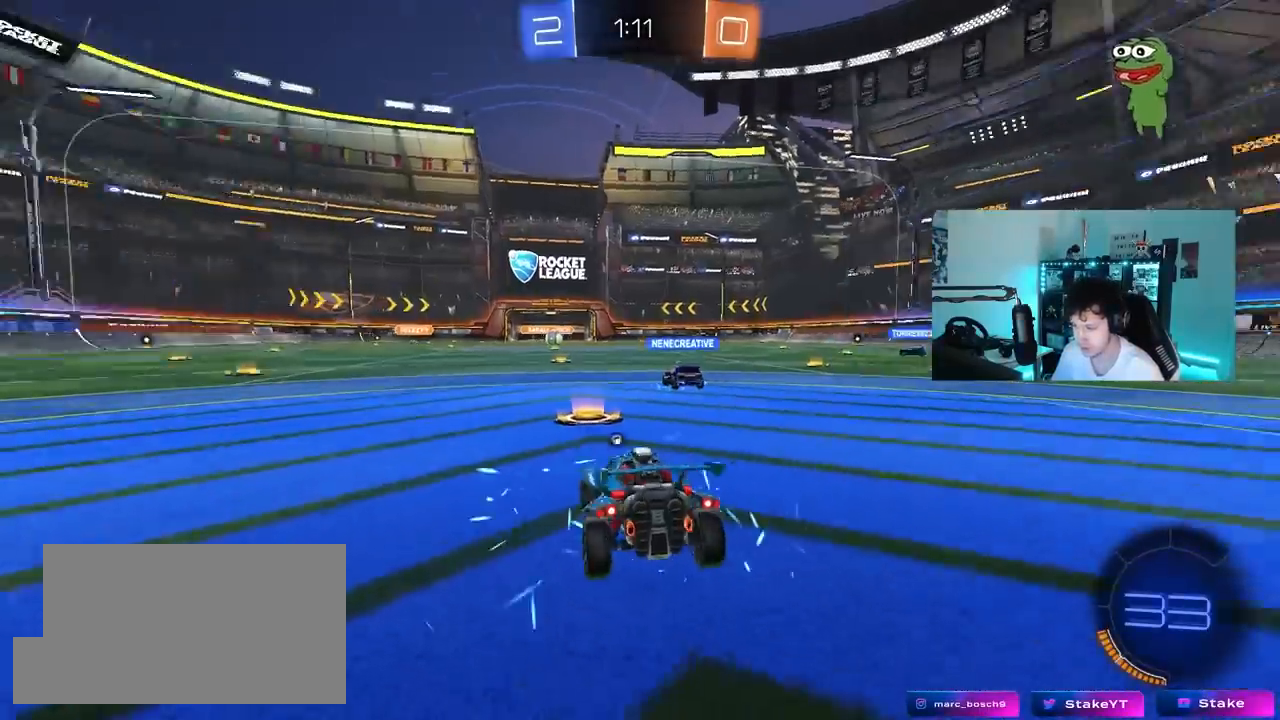
{"keys": ["tab"], "mouse": ["left"], "mouse_move": "down-right", "events": [[133, "x", "up"], [417, "tab", "down"]]}
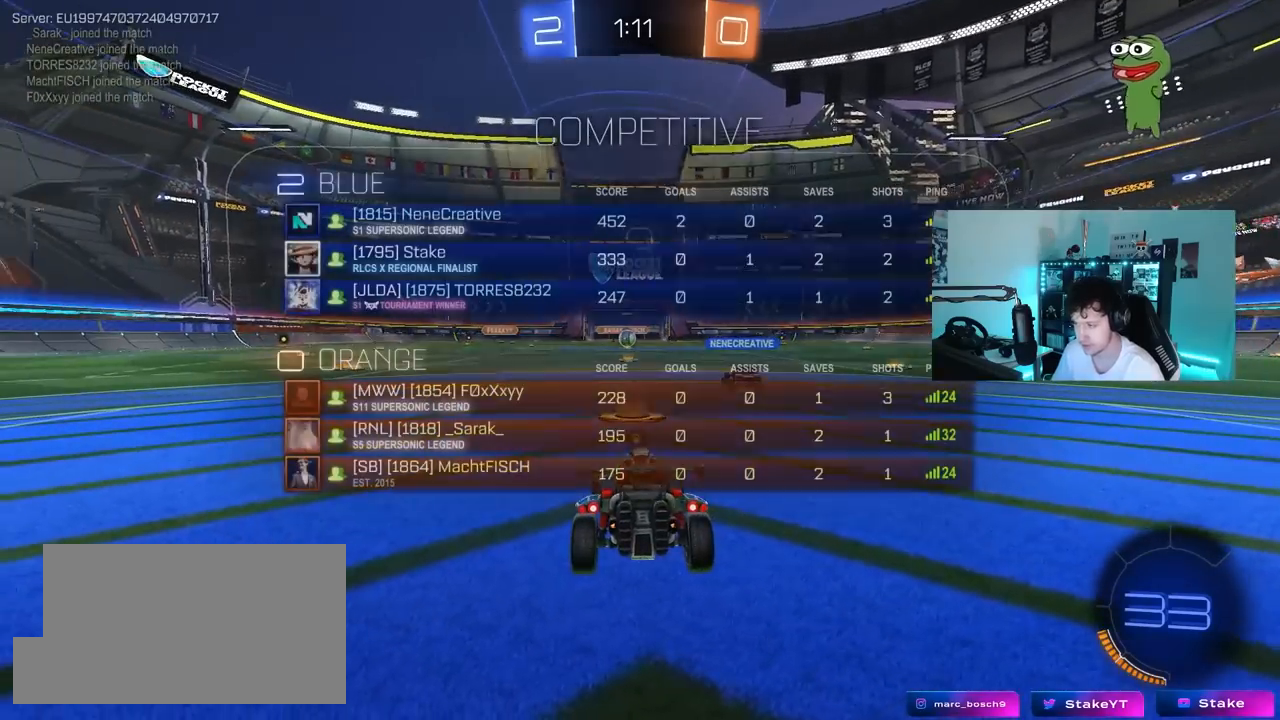
{"keys": ["tab", "w"], "mouse": ["left"], "mouse_move": "down-left", "events": [[283, "w", "down"]]}
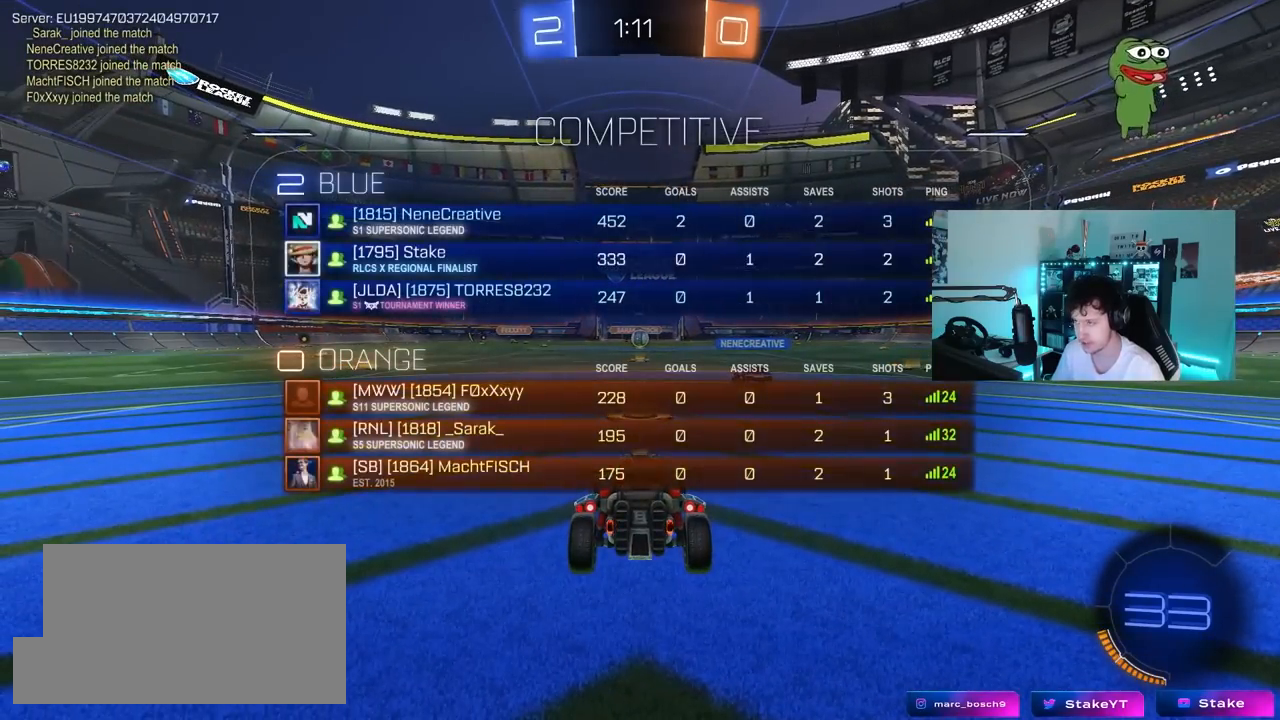
{"keys": ["tab", "w"], "mouse": ["left"], "mouse_move": "down", "events": [[17, "tab", "up"], [350, "tab", "down"]]}
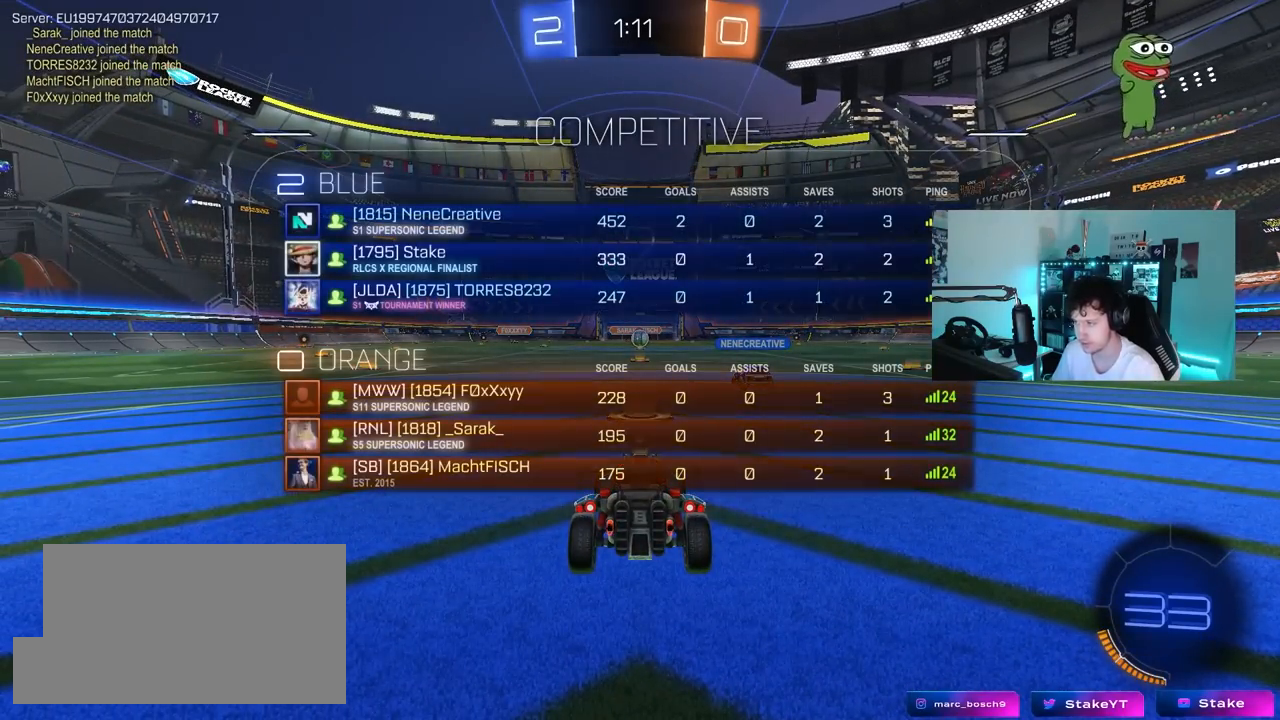
{"keys": ["tab", "w"], "mouse": ["left"], "mouse_move": "left", "events": []}
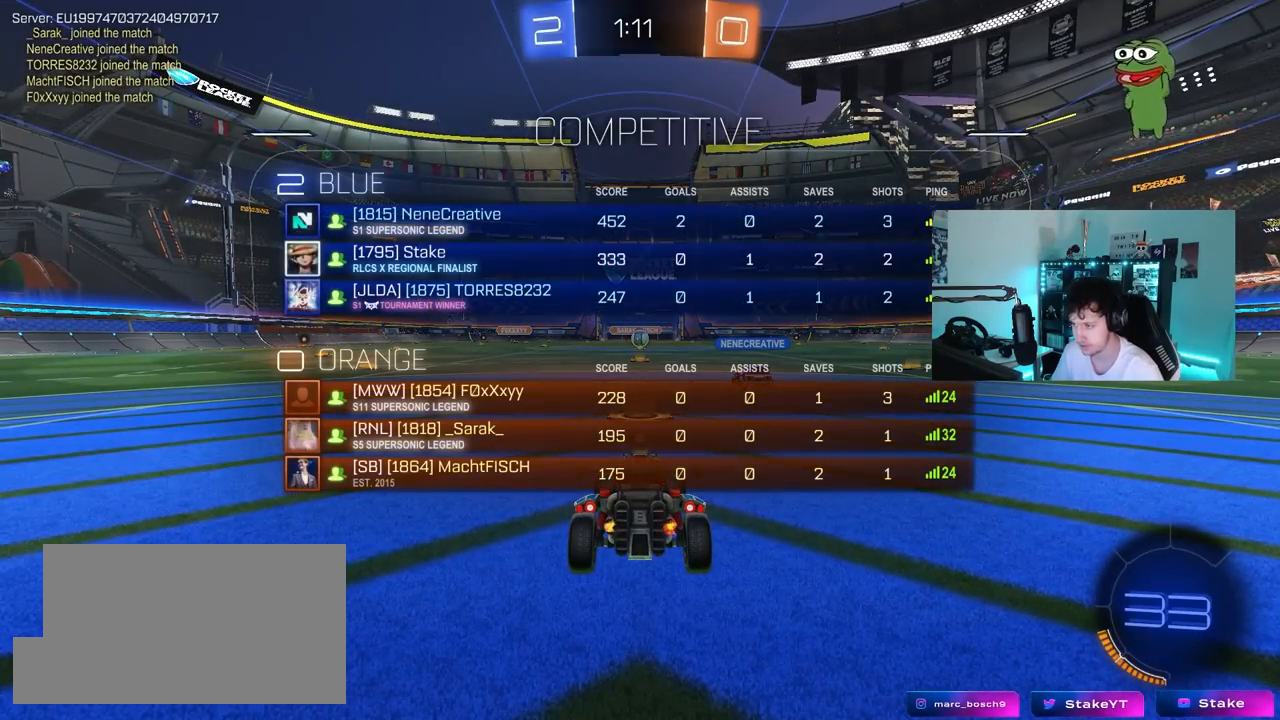
{"keys": ["w"], "mouse": ["left"], "mouse_move": "right", "events": [[467, "tab", "up"]]}
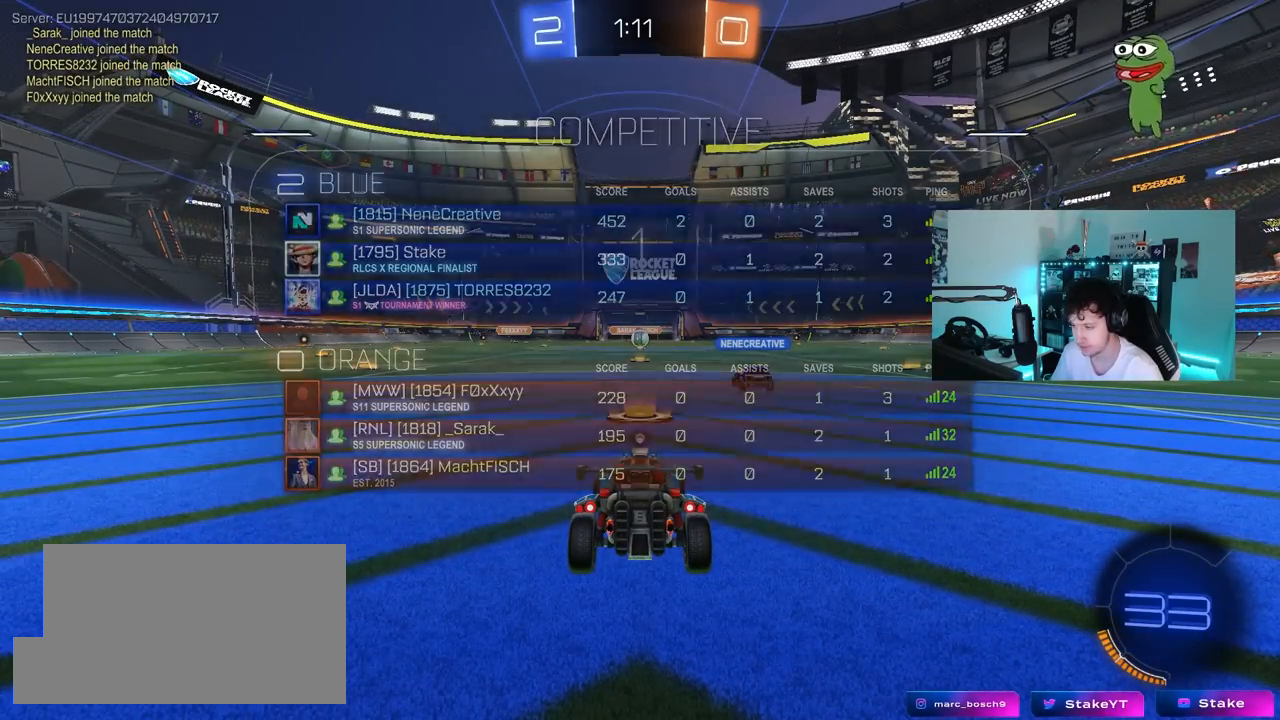
{"keys": ["d", "w"], "mouse": ["left"], "mouse_move": "down-right", "events": [[17, "d", "down"]]}
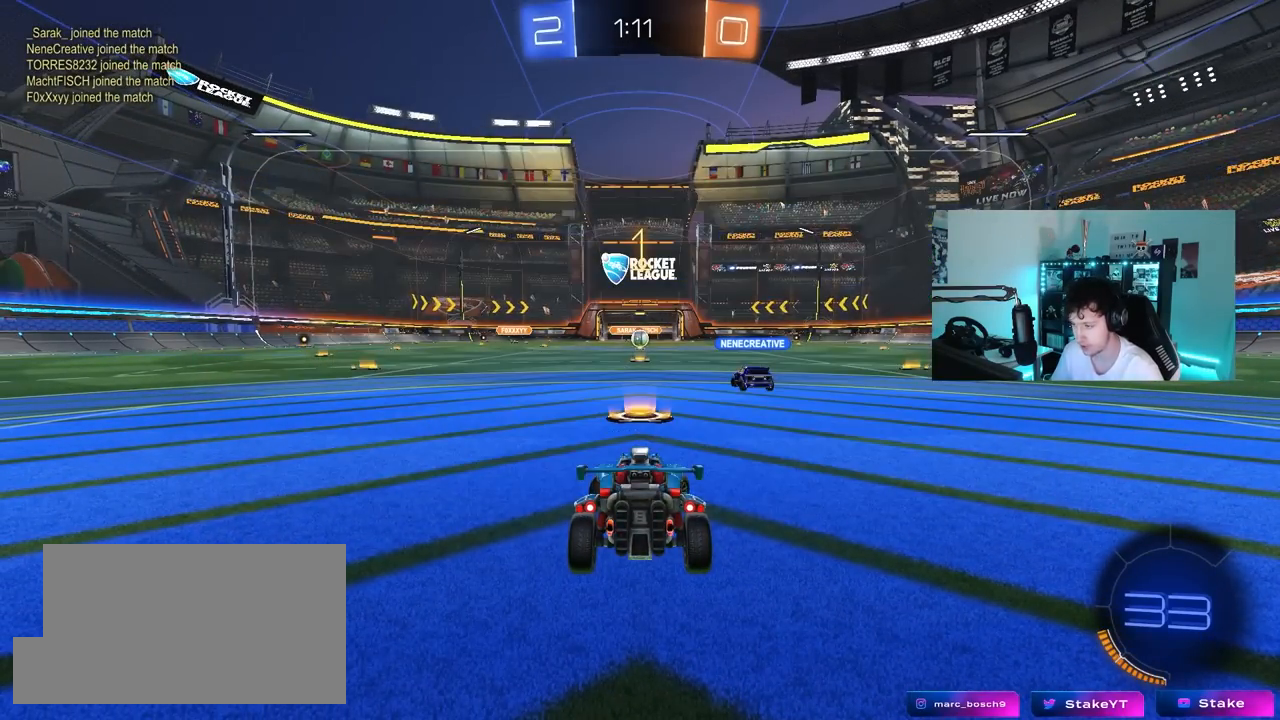
{"keys": ["d", "w"], "mouse": ["left"], "mouse_move": "still", "events": [[33, "space", "down"], [183, "space", "up"]]}
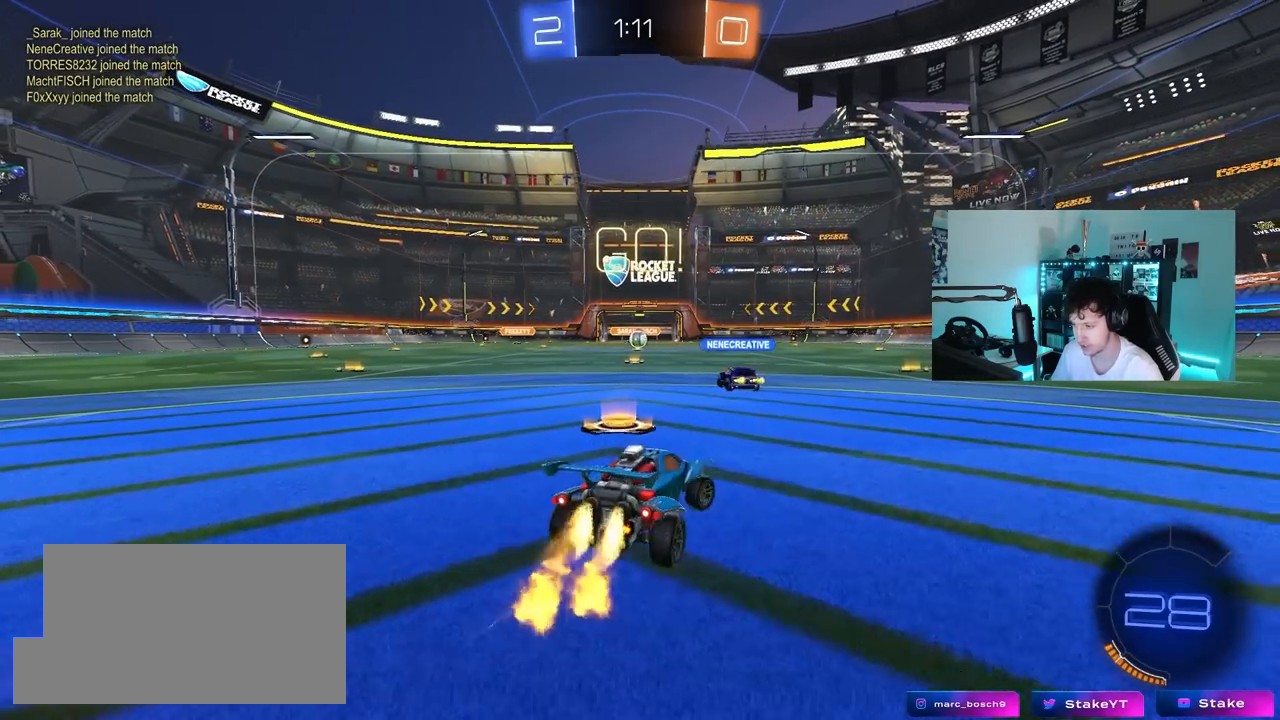
{"keys": ["d", "s", "shift"], "mouse": ["left", "right"], "mouse_move": "still", "events": [[333, "mouse_right", "down"], [383, "shift", "down"], [433, "mouse_right", "up"], [467, "mouse_right", "down"], [467, "s", "down"], [467, "w", "up"]]}